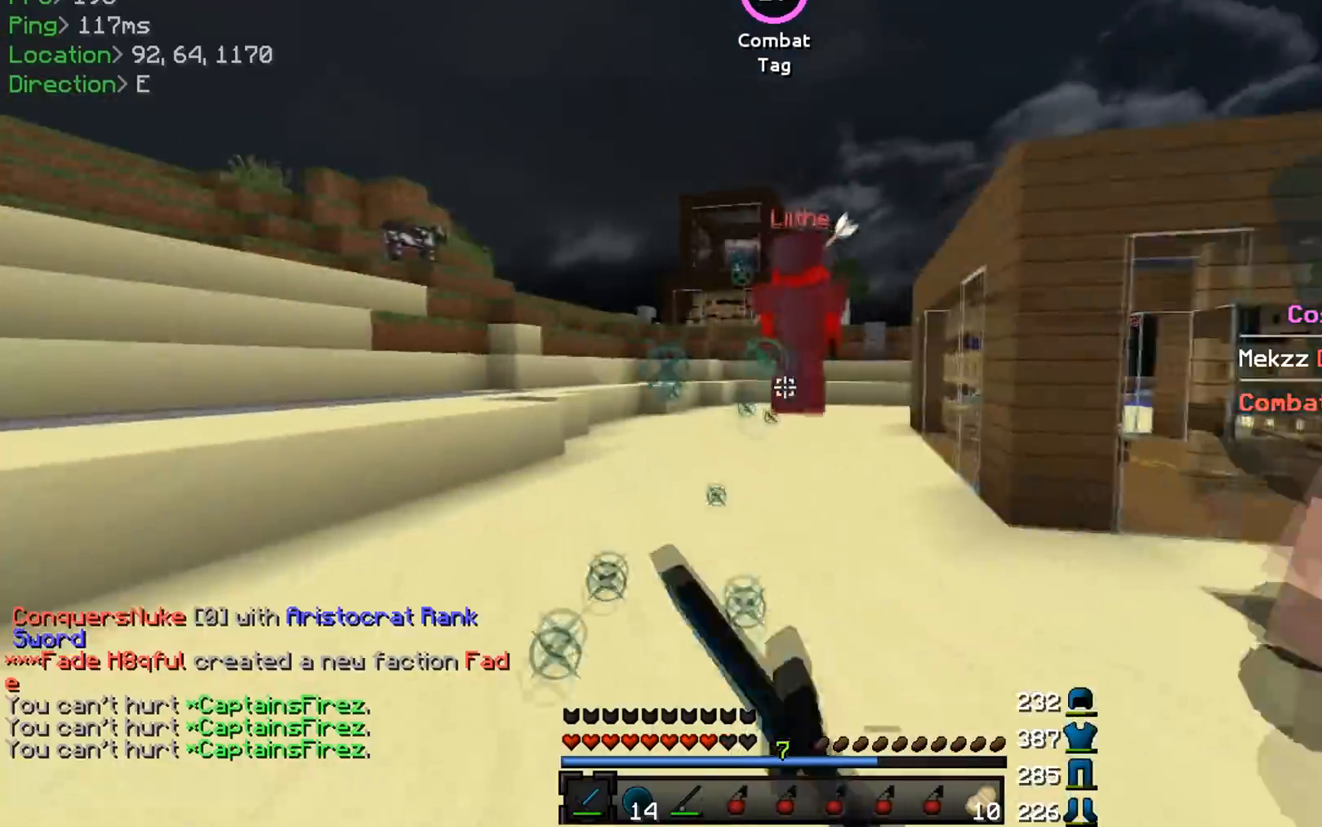
Gameplay with keyboard and mouse; each line is a JSON object with the keys and mouse buttons held at the frame after it. "events" lists presses ("down") and releases ("up") of "a", "d", "s", "w", "mouse_left" and "mouse_right" between this image and that frame as [ms after this image, input, new state], when the widget could be followed in between. "mouse_left", "mouse_right" = the "left", "right" buttons of the "mouse" list. No other keys are recorded. Fast repeated clicks can show as one long hold. Mouse movement is not recorded.
{"keys": ["w"], "mouse": [], "events": [[16, "mouse_left", "down"], [166, "a", "down"], [166, "mouse_left", "up"], [183, "mouse_left", "down"], [250, "mouse_left", "up"], [283, "mouse_left", "down"], [300, "a", "up"], [500, "mouse_left", "up"]]}
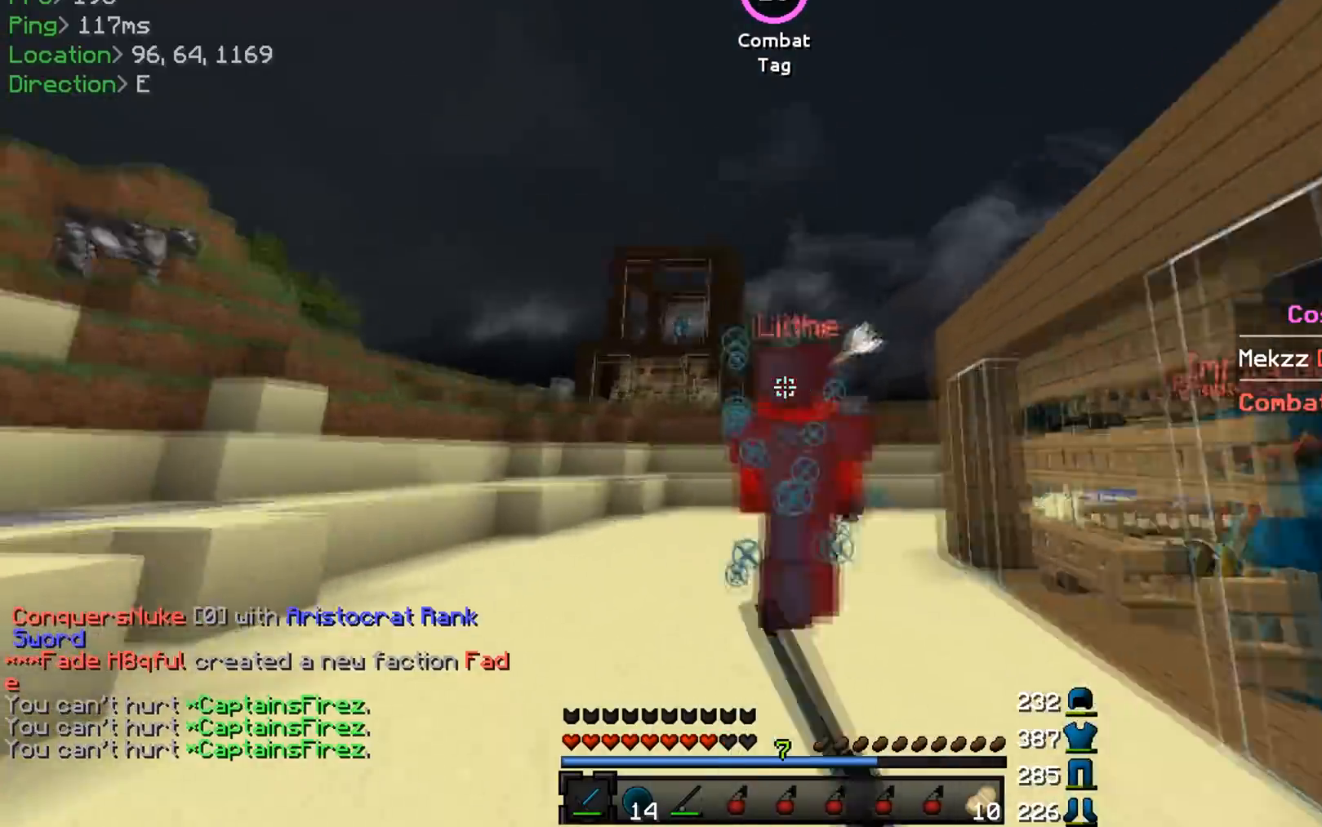
{"keys": ["w"], "mouse": ["left"], "events": [[33, "mouse_left", "down"], [100, "mouse_left", "up"], [134, "mouse_left", "down"], [167, "mouse_left", "up"], [200, "mouse_left", "down"], [334, "mouse_left", "up"], [367, "mouse_left", "down"]]}
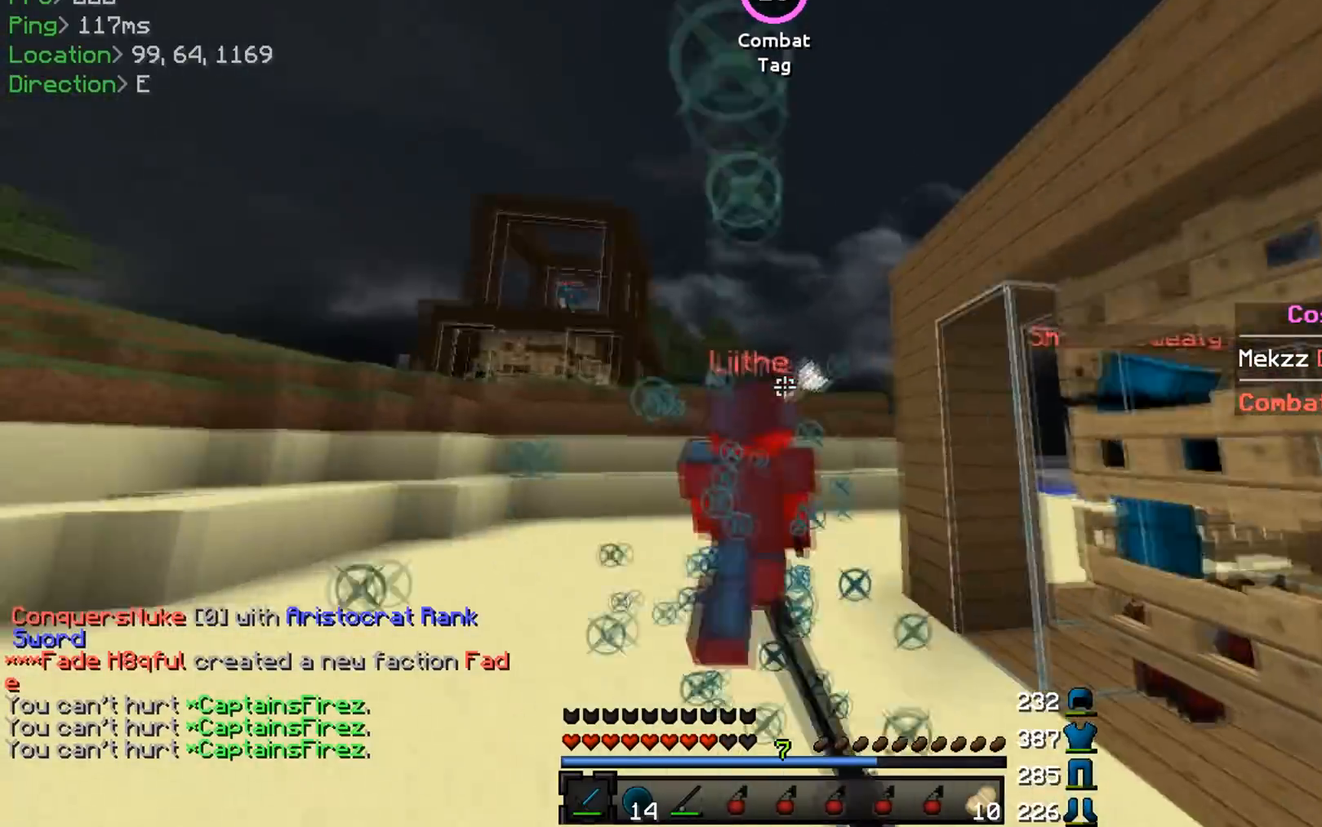
{"keys": ["w"], "mouse": [], "events": [[183, "mouse_left", "up"], [200, "mouse_left", "down"], [300, "mouse_left", "up"], [333, "mouse_left", "down"], [400, "mouse_left", "up"], [417, "mouse_left", "down"], [483, "mouse_left", "up"]]}
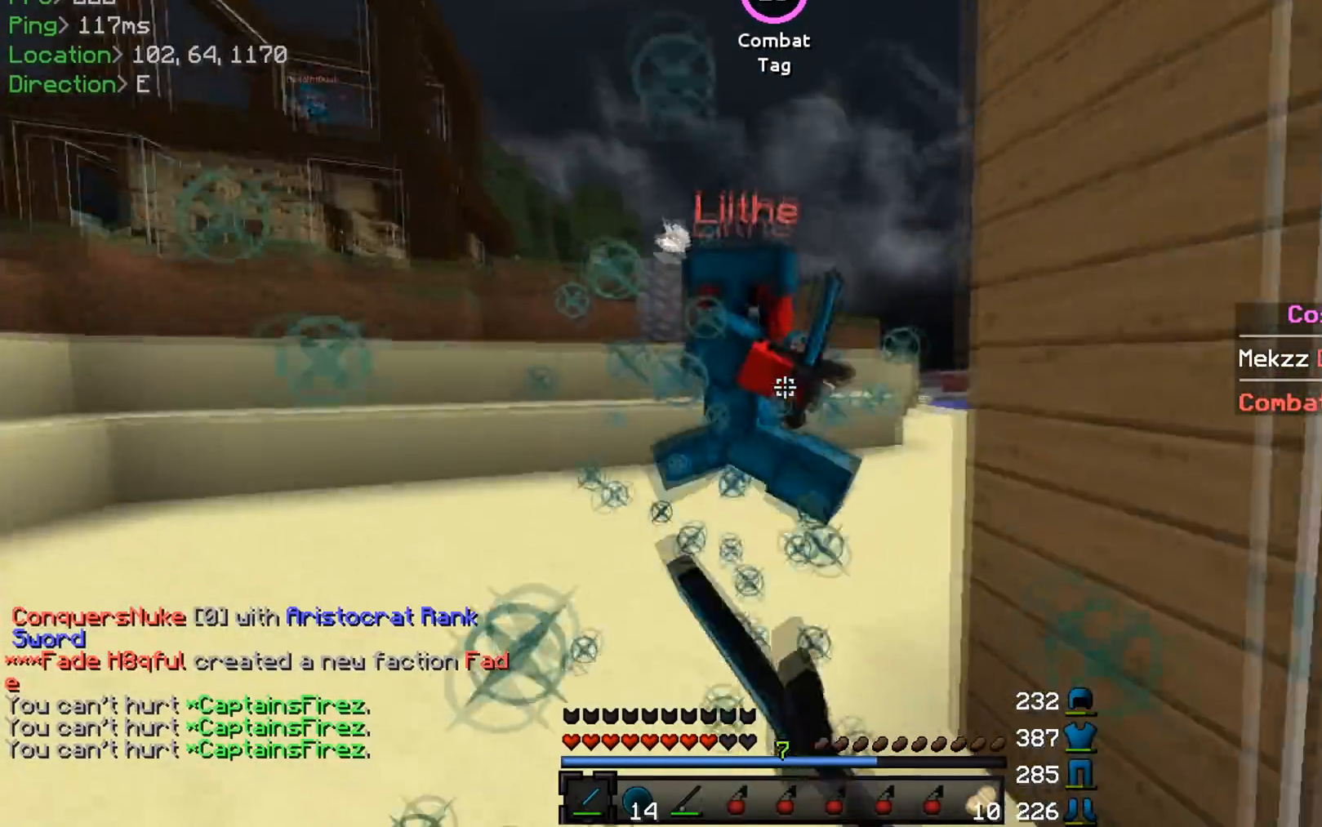
{"keys": ["d", "w"], "mouse": ["left"], "events": [[17, "mouse_left", "down"], [150, "mouse_left", "up"], [167, "d", "down"], [167, "mouse_left", "down"], [217, "mouse_left", "up"], [250, "mouse_left", "down"], [317, "mouse_left", "up"], [334, "mouse_left", "down"], [334, "w", "up"], [367, "mouse_right", "down"], [384, "mouse_left", "up"], [434, "mouse_left", "down"], [467, "mouse_left", "up"], [467, "mouse_right", "up"], [484, "w", "down"], [501, "mouse_left", "down"]]}
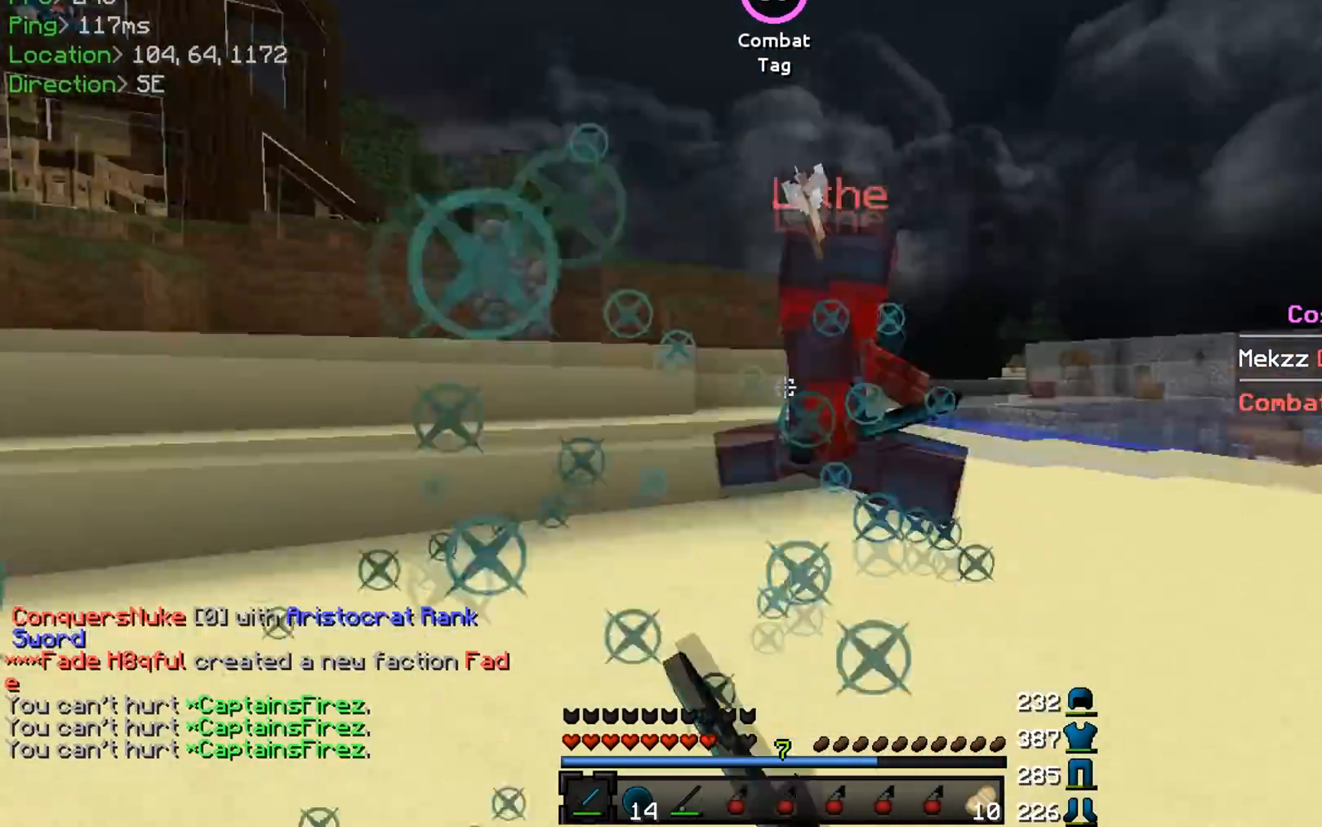
{"keys": ["w"], "mouse": [], "events": [[150, "mouse_left", "up"], [183, "mouse_left", "down"], [200, "mouse_right", "down"], [216, "d", "up"], [216, "mouse_right", "up"], [300, "mouse_left", "up"], [333, "mouse_left", "down"], [367, "mouse_left", "up"]]}
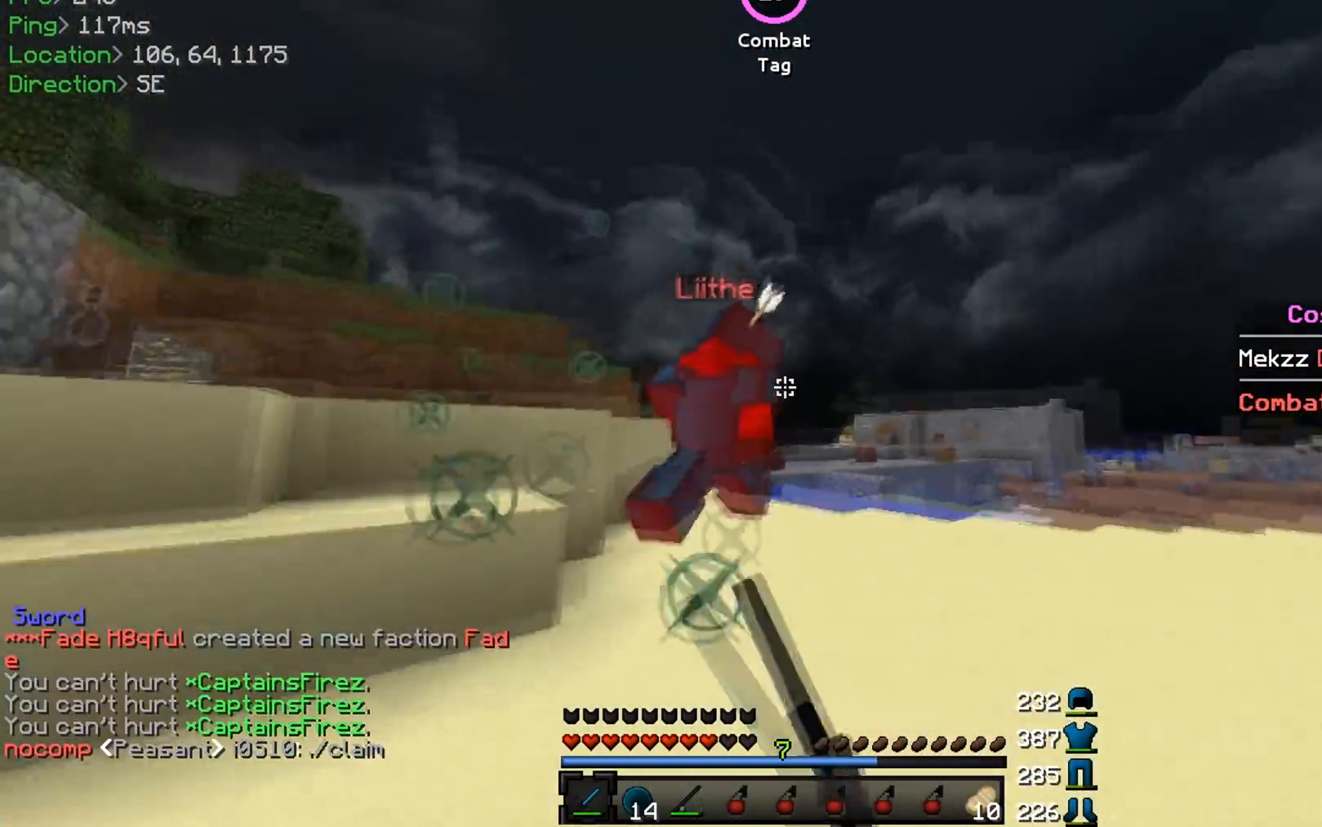
{"keys": ["w"], "mouse": ["left"], "events": [[33, "mouse_left", "down"], [100, "mouse_left", "up"], [134, "mouse_left", "down"], [184, "mouse_left", "up"], [200, "d", "down"], [217, "mouse_left", "down"], [267, "mouse_left", "up"], [317, "mouse_left", "down"], [350, "mouse_left", "up"], [384, "d", "up"], [384, "mouse_left", "down"]]}
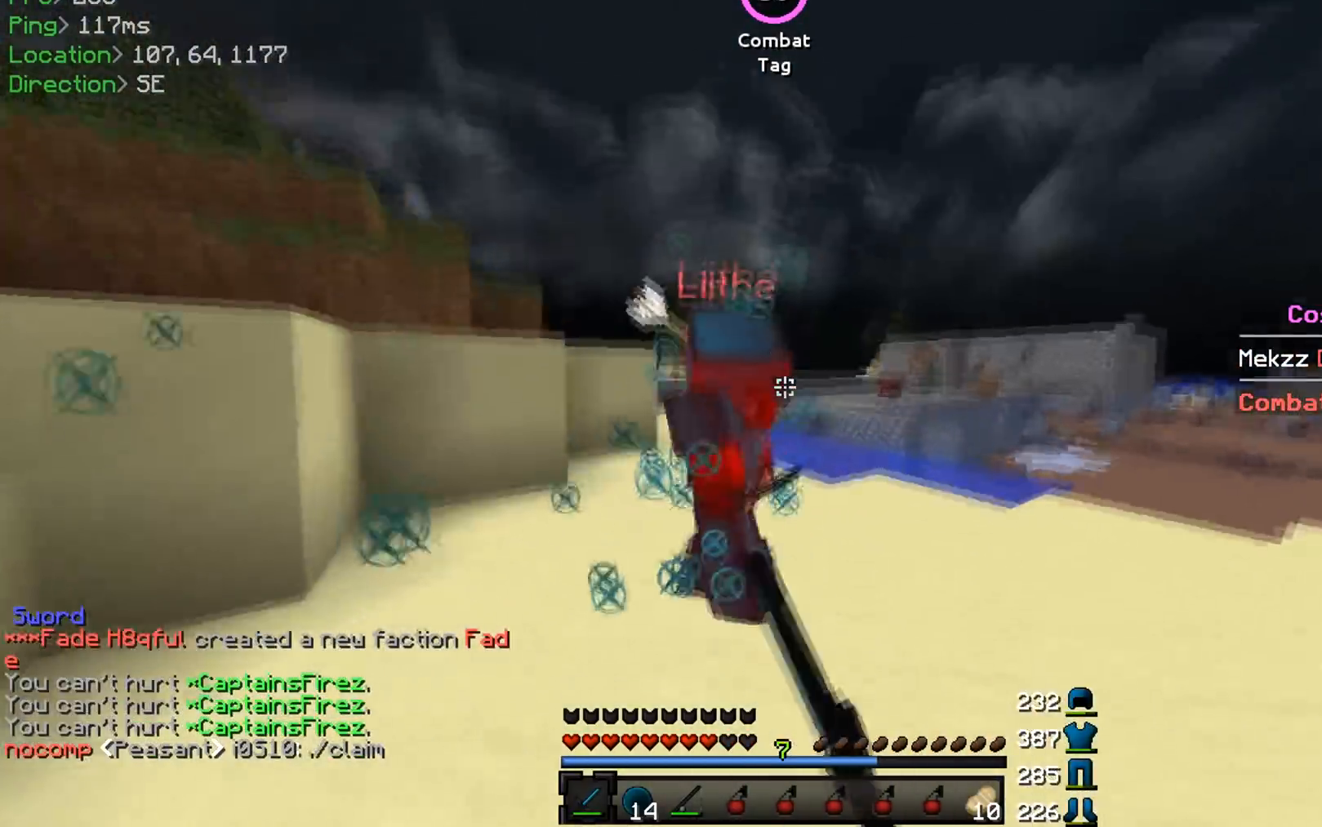
{"keys": ["a", "w"], "mouse": ["left"], "events": [[16, "mouse_left", "up"], [50, "mouse_left", "down"], [100, "d", "down"], [100, "mouse_left", "up"], [133, "mouse_left", "down"], [233, "mouse_right", "down"], [233, "w", "up"], [250, "mouse_left", "up"], [267, "a", "down"], [267, "d", "up"], [333, "mouse_right", "up"], [383, "mouse_left", "down"], [433, "w", "down"], [450, "mouse_left", "up"], [483, "mouse_left", "down"]]}
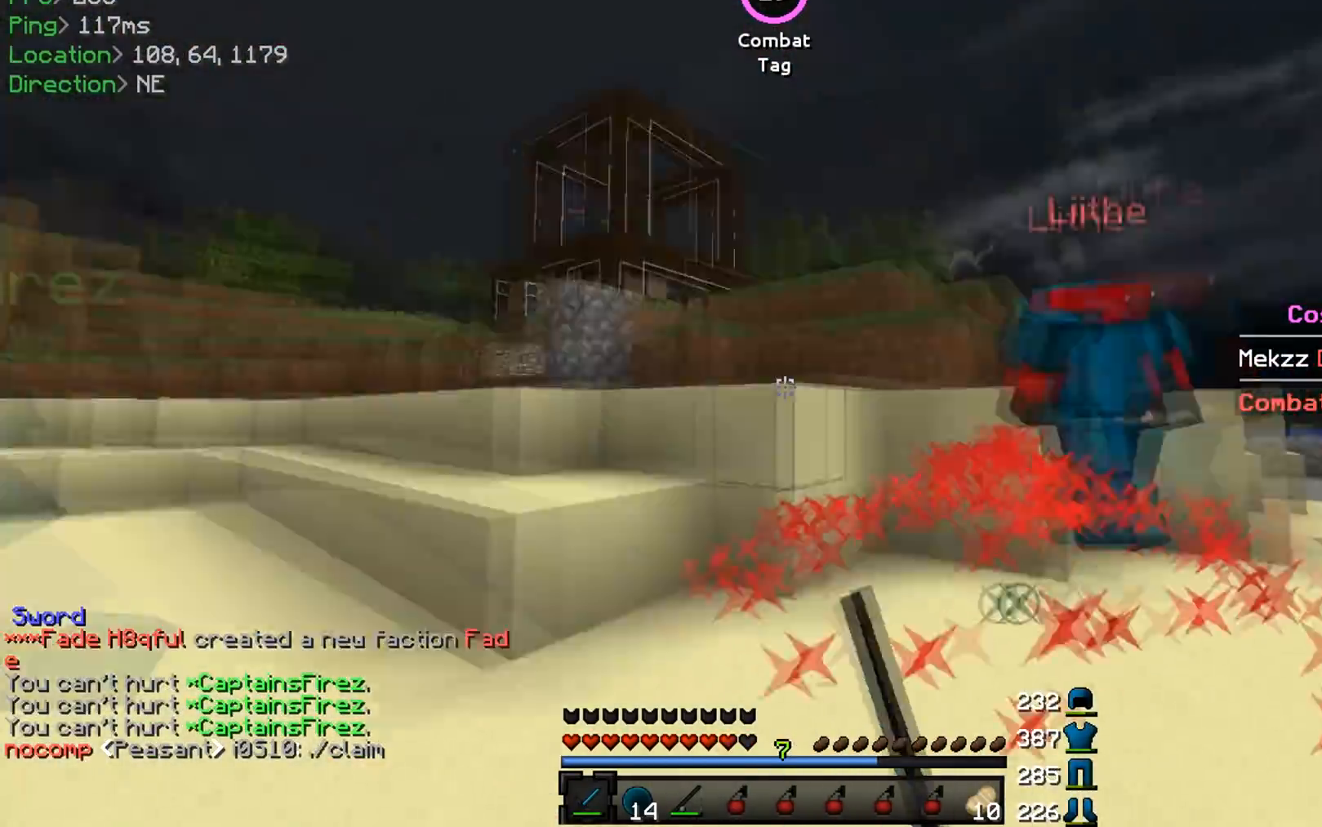
{"keys": ["w"], "mouse": ["left"], "events": [[33, "mouse_left", "up"], [67, "mouse_left", "down"], [117, "mouse_left", "up"], [167, "mouse_left", "down"], [217, "mouse_left", "up"], [234, "mouse_left", "down"], [300, "mouse_left", "up"], [334, "mouse_left", "down"], [367, "mouse_left", "up"], [417, "a", "up"], [417, "mouse_left", "down"], [484, "mouse_left", "up"], [501, "mouse_left", "down"]]}
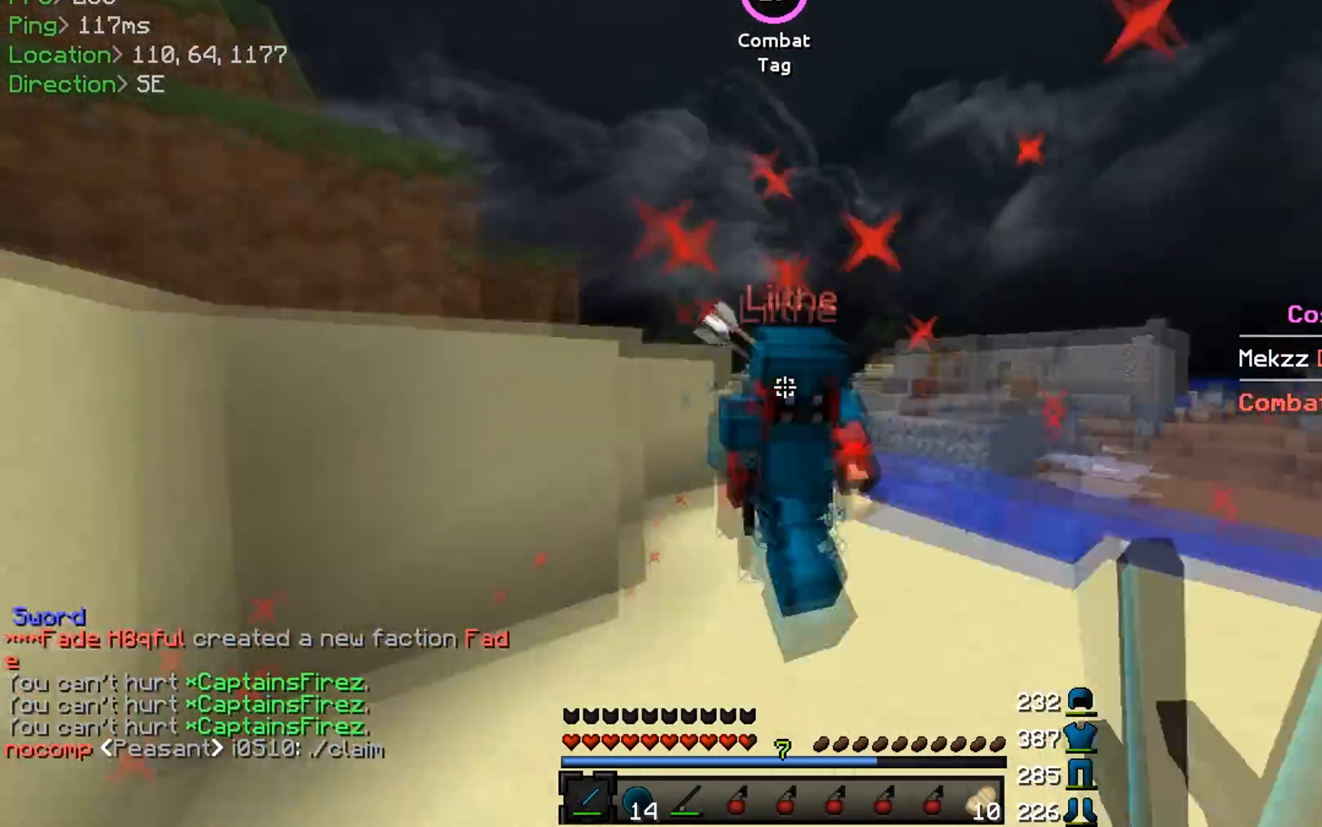
{"keys": ["d", "w"], "mouse": ["left"], "events": [[16, "d", "down"], [50, "mouse_left", "up"], [66, "w", "up"], [100, "mouse_left", "down"], [100, "mouse_right", "down"], [116, "mouse_left", "up"], [166, "mouse_left", "down"], [183, "s", "down"], [200, "mouse_right", "up"], [333, "s", "up"], [367, "mouse_left", "up"], [417, "mouse_left", "down"], [417, "w", "down"], [467, "mouse_left", "up"], [500, "mouse_left", "down"]]}
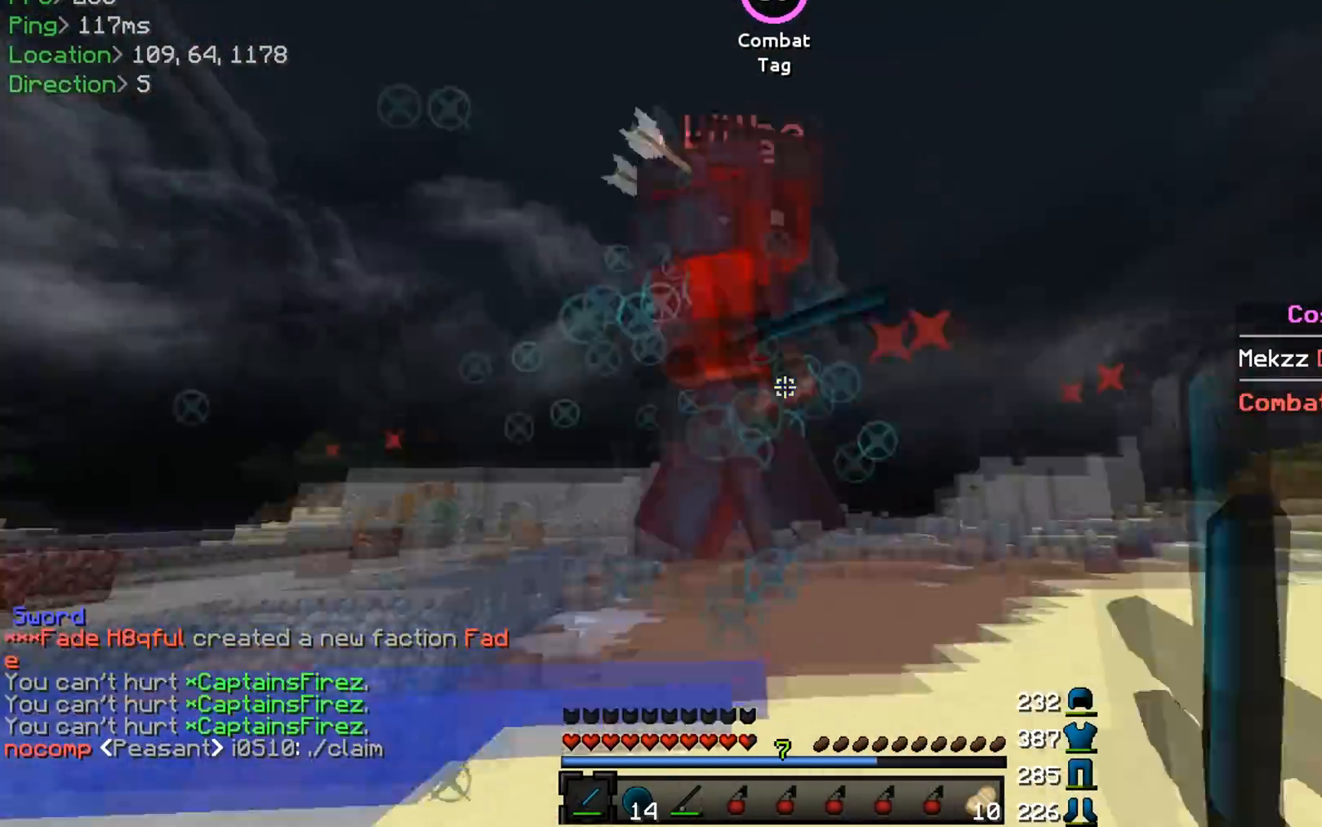
{"keys": ["d", "w"], "mouse": [], "events": [[67, "mouse_left", "up"], [84, "mouse_left", "down"], [150, "mouse_left", "up"], [150, "w", "up"], [184, "mouse_left", "down"], [217, "mouse_left", "up"], [267, "mouse_left", "down"], [284, "w", "down"], [317, "mouse_left", "up"], [350, "mouse_left", "down"], [401, "mouse_left", "up"], [434, "mouse_left", "down"], [467, "mouse_left", "up"]]}
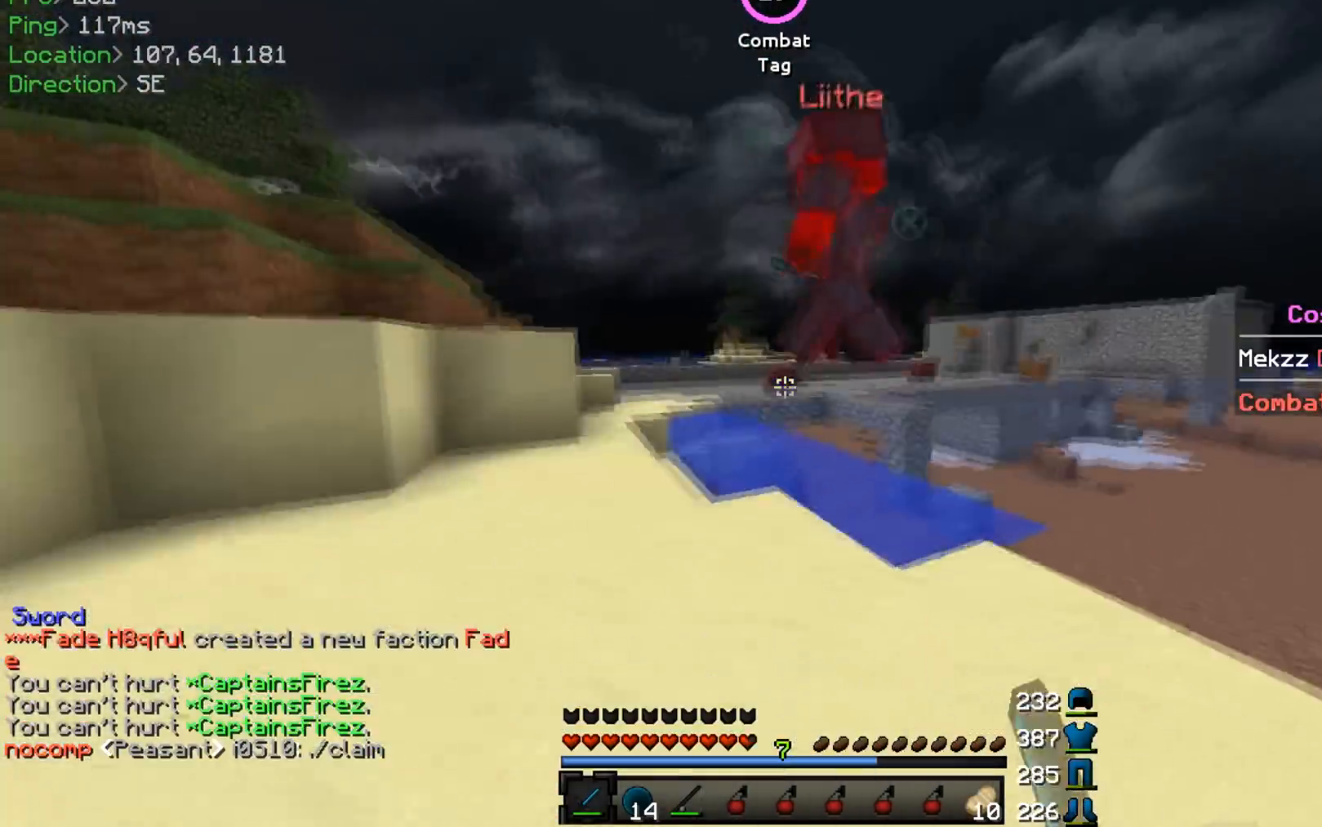
{"keys": ["d", "w"], "mouse": ["left"], "events": [[33, "mouse_left", "down"], [66, "mouse_left", "up"], [100, "d", "up"], [100, "mouse_left", "down"], [150, "mouse_left", "up"], [183, "a", "down"], [183, "mouse_left", "down"], [283, "mouse_left", "up"], [317, "a", "up"], [317, "mouse_left", "down"], [367, "mouse_left", "up"], [400, "mouse_left", "down"], [450, "mouse_left", "up"], [483, "d", "down"], [483, "mouse_left", "down"]]}
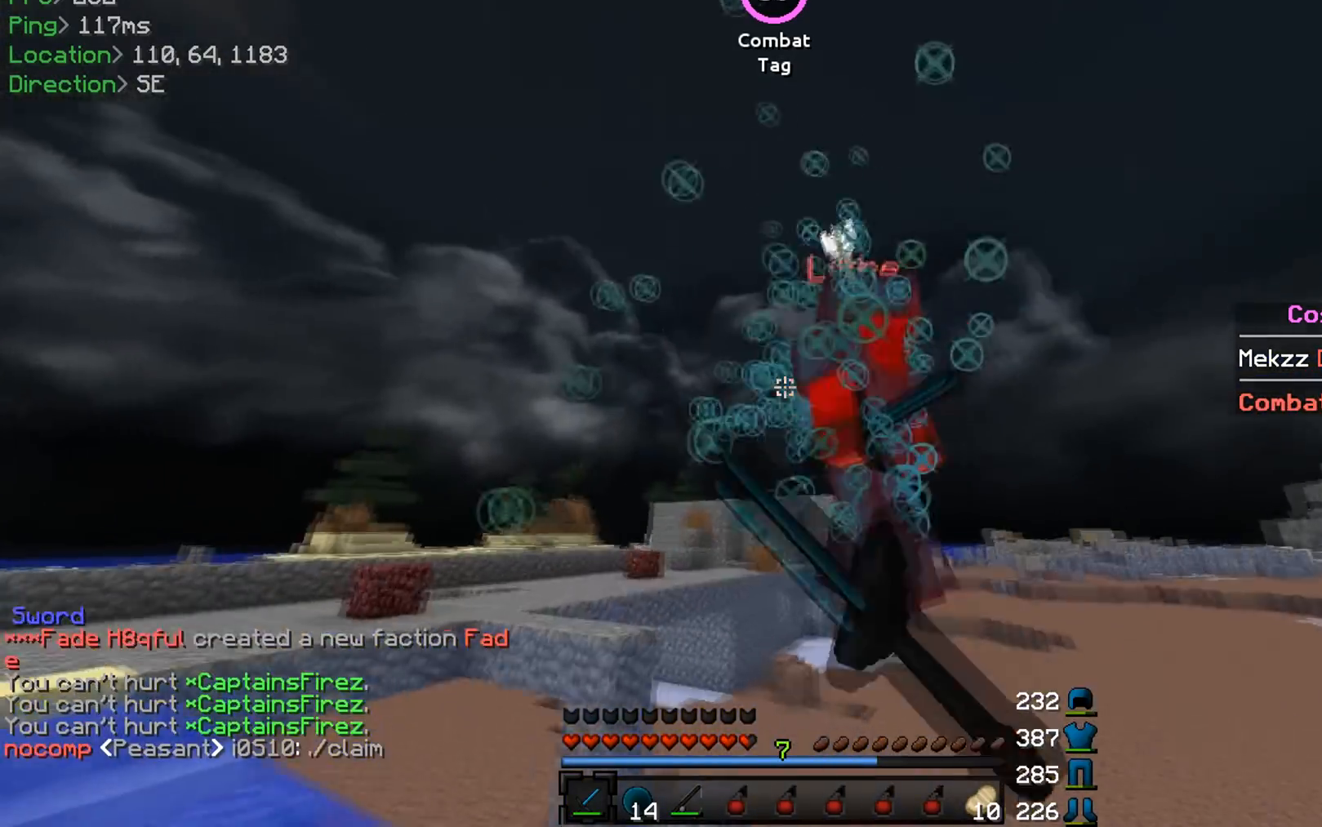
{"keys": ["d", "w"], "mouse": ["left"], "events": [[33, "w", "up"], [50, "mouse_left", "up"], [67, "mouse_left", "down"], [100, "mouse_left", "up"], [167, "mouse_left", "down"], [200, "mouse_left", "up"], [217, "w", "down"], [234, "mouse_left", "down"], [300, "mouse_left", "up"], [334, "mouse_left", "down"], [367, "mouse_left", "up"], [417, "mouse_left", "down"]]}
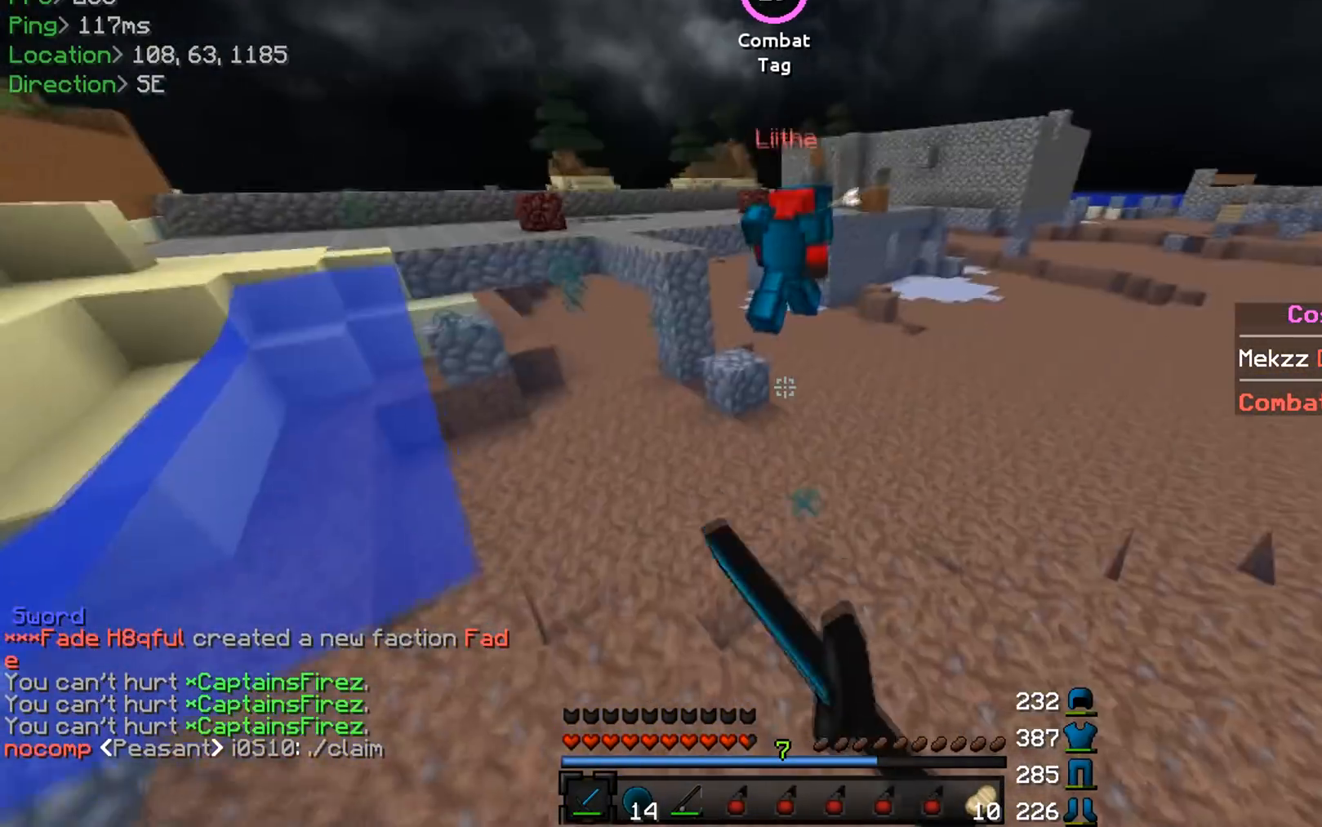
{"keys": ["d", "w"], "mouse": [], "events": [[50, "mouse_left", "up"], [66, "mouse_left", "down"], [166, "mouse_left", "up"]]}
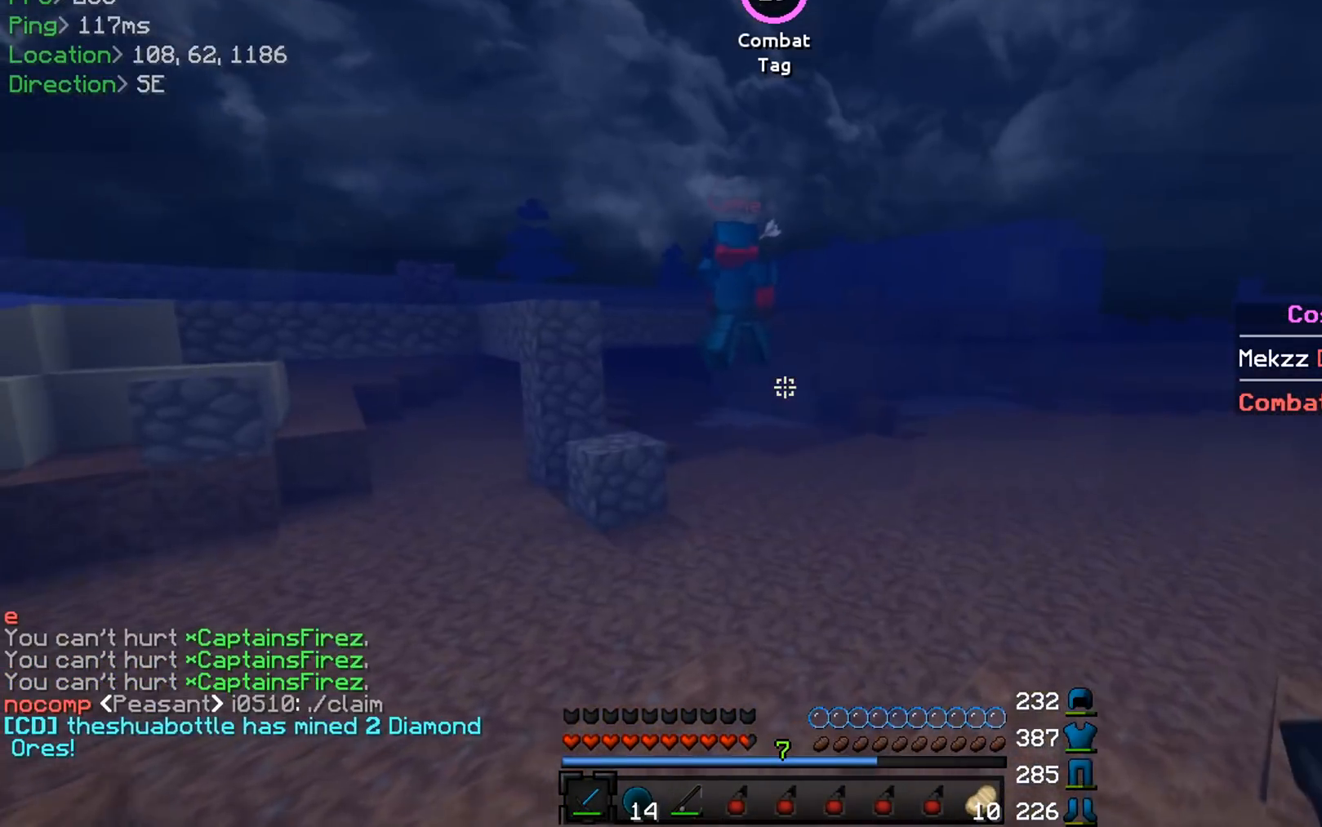
{"keys": ["a"], "mouse": [], "events": [[184, "d", "up"], [300, "a", "down"], [434, "w", "up"]]}
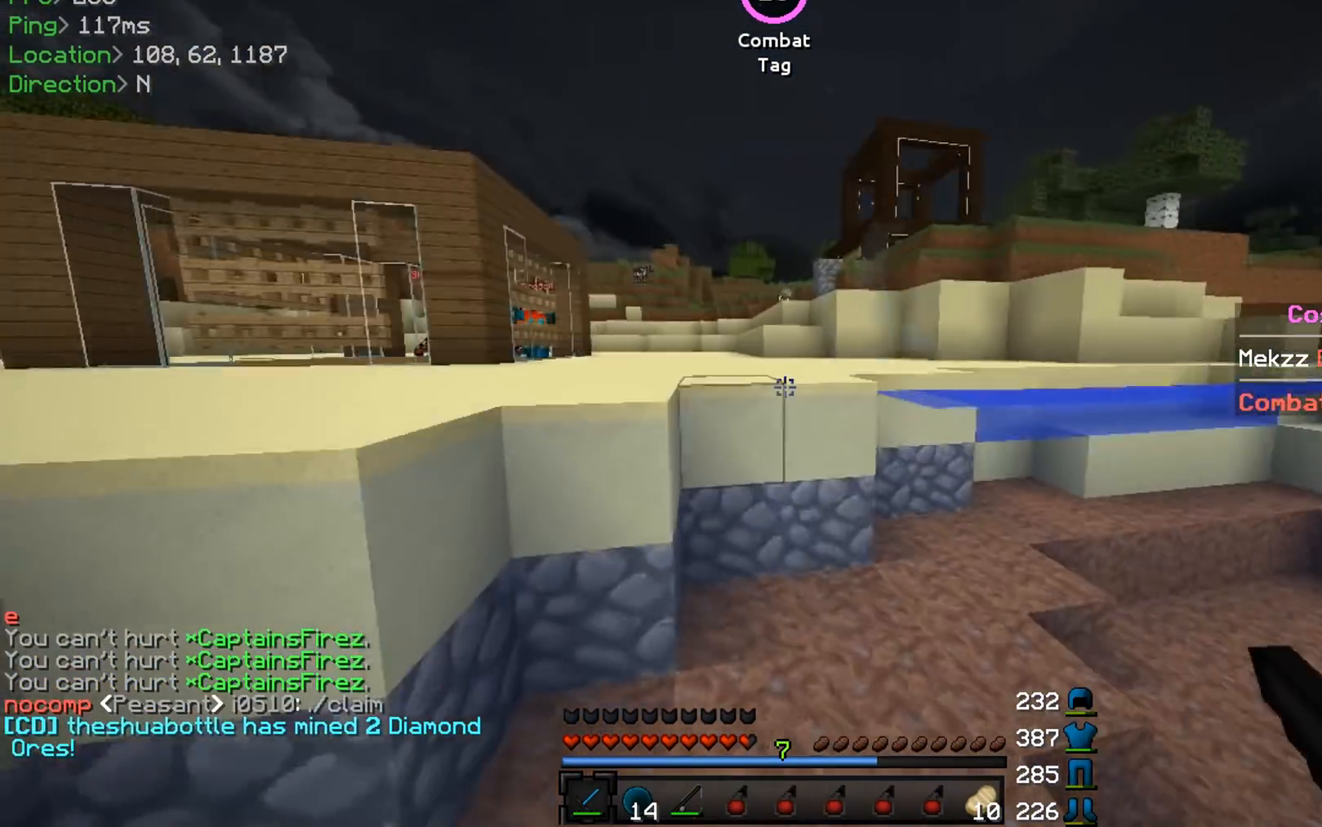
{"keys": ["a", "w"], "mouse": [], "events": [[283, "w", "down"]]}
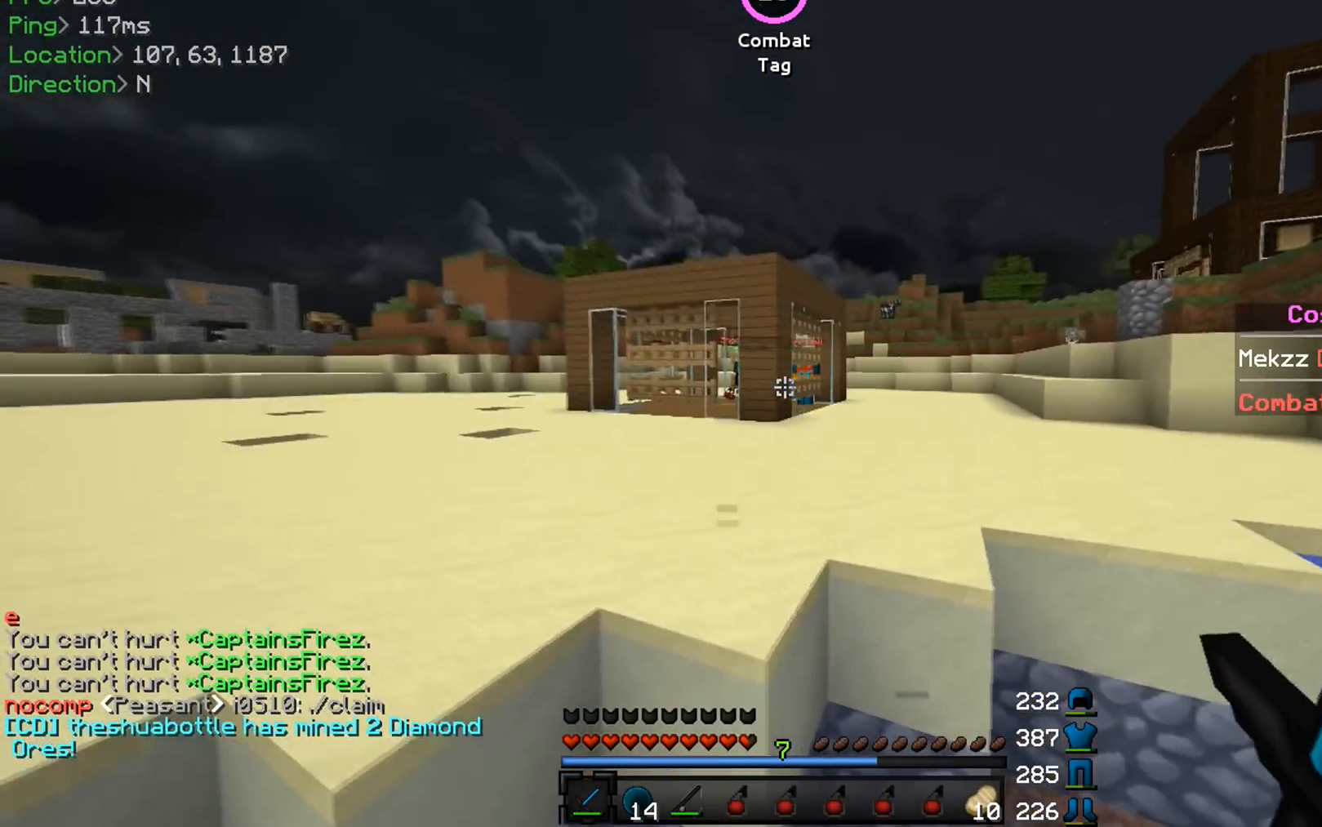
{"keys": ["w"], "mouse": [], "events": [[33, "a", "up"]]}
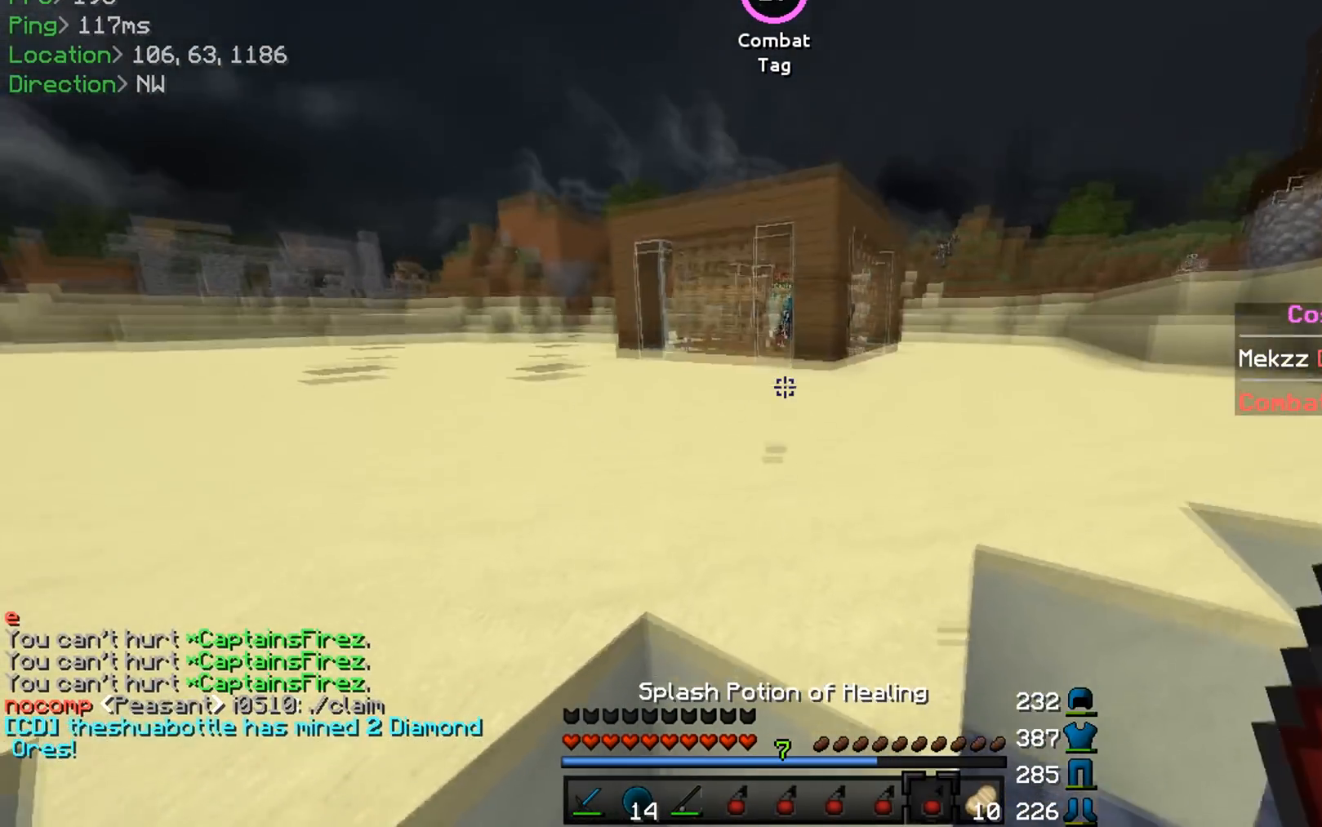
{"keys": ["w"], "mouse": [], "events": []}
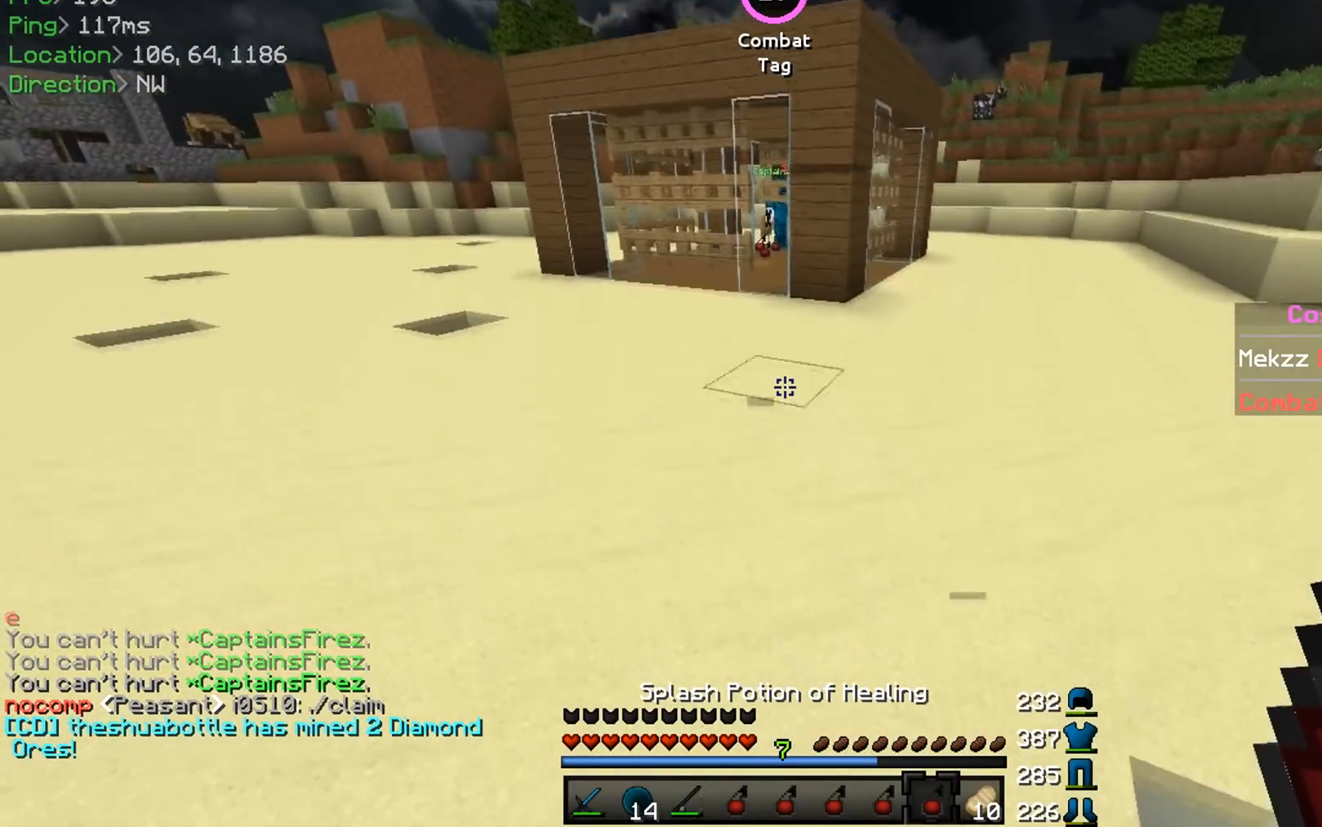
{"keys": [], "mouse": [], "events": [[267, "w", "up"]]}
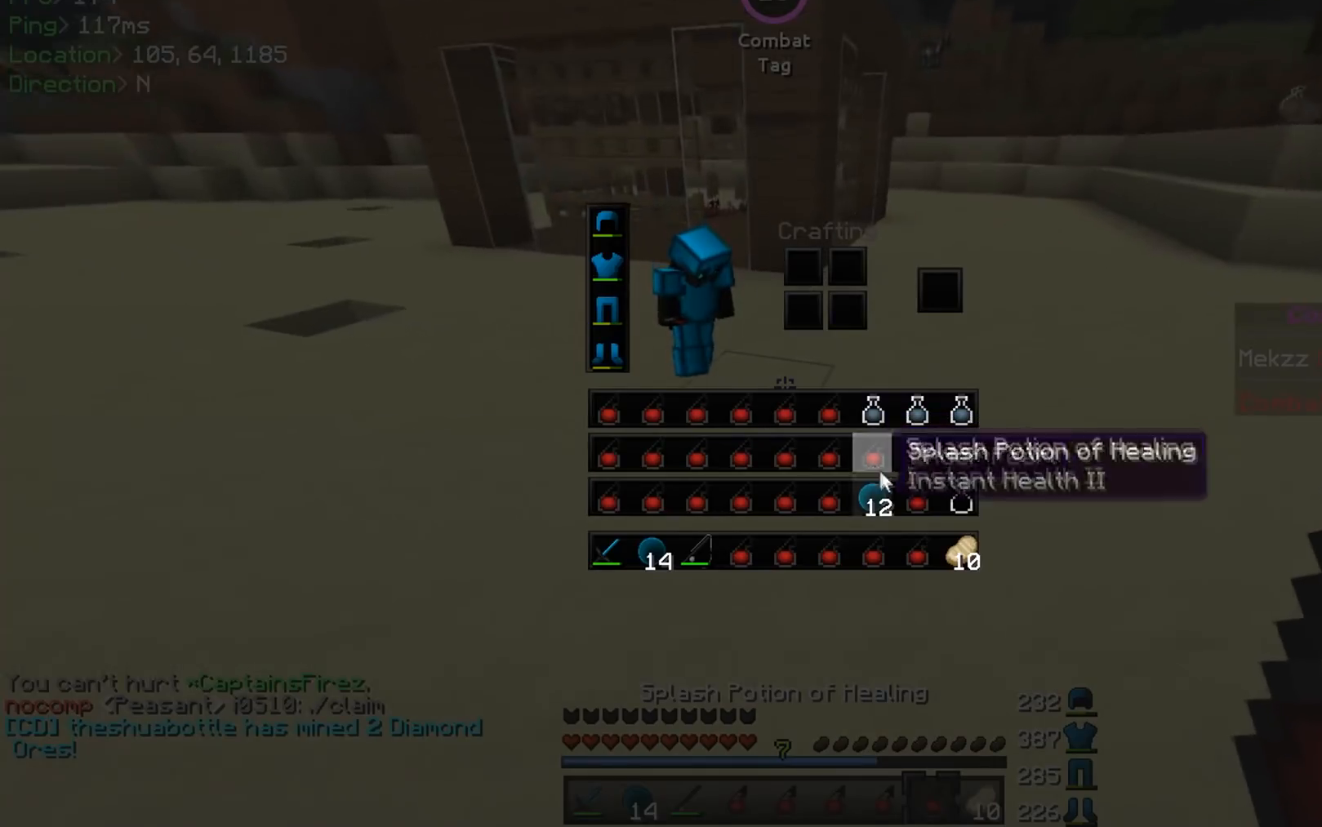
{"keys": [], "mouse": [], "events": []}
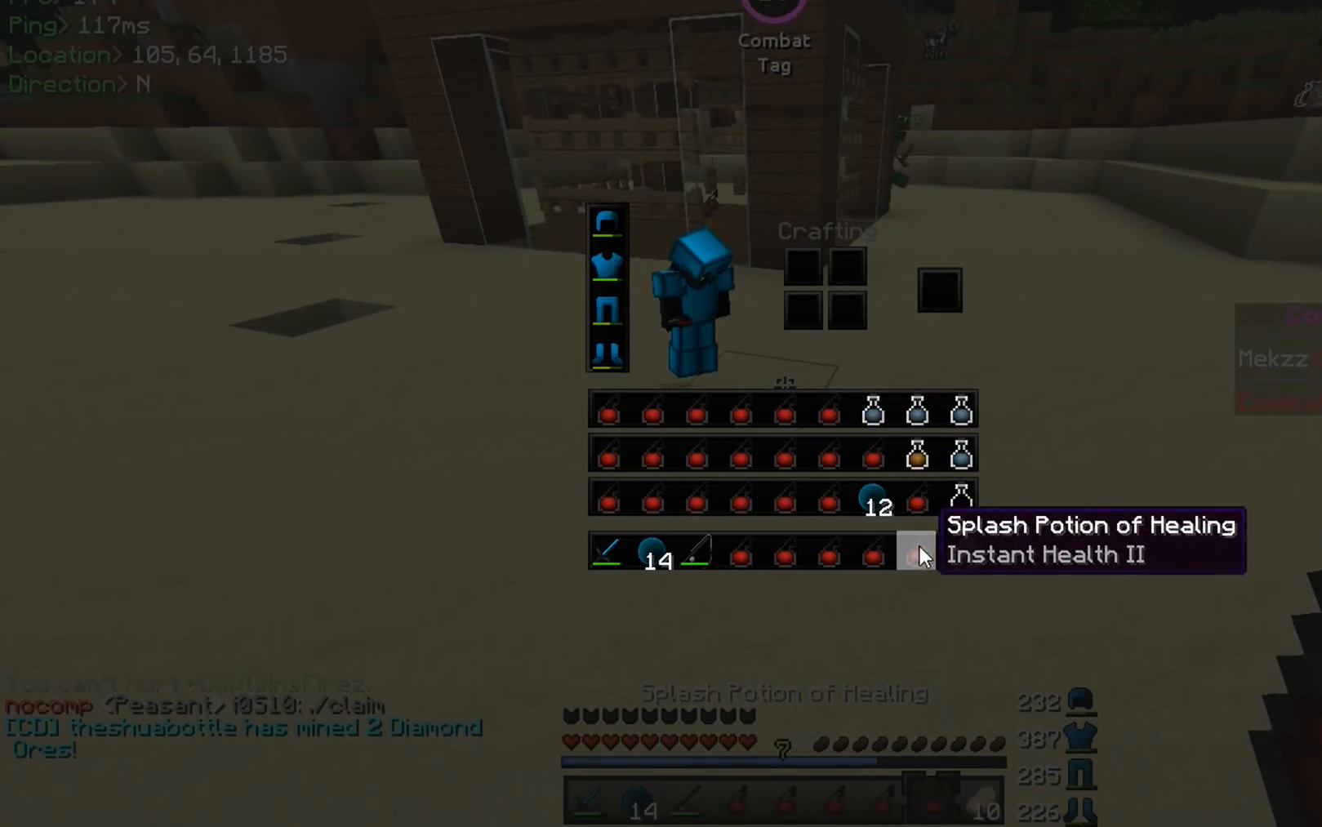
{"keys": [], "mouse": [], "events": []}